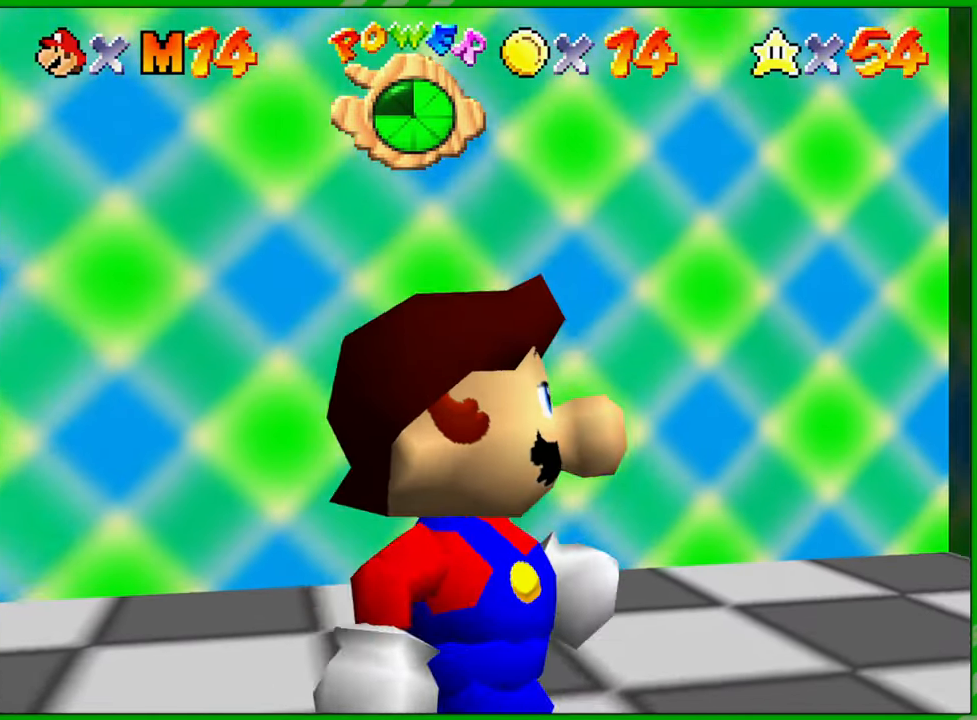
Gameplay with a controller (Nintendo layout); each line is a JSON object with the inputs held at the frame after it. "events" lists button and stick changes between this image and that frame as [ms after this image, input, new state], when the widget could be followed in between. Not read: L1 L3 R1 R3 X Y Z.
{"buttons": [], "left_stick": "center", "events": [[33, "C_LEFT", "down"], [67, "left_stick", "up-right"], [167, "C_LEFT", "up"], [467, "left_stick", "center"]]}
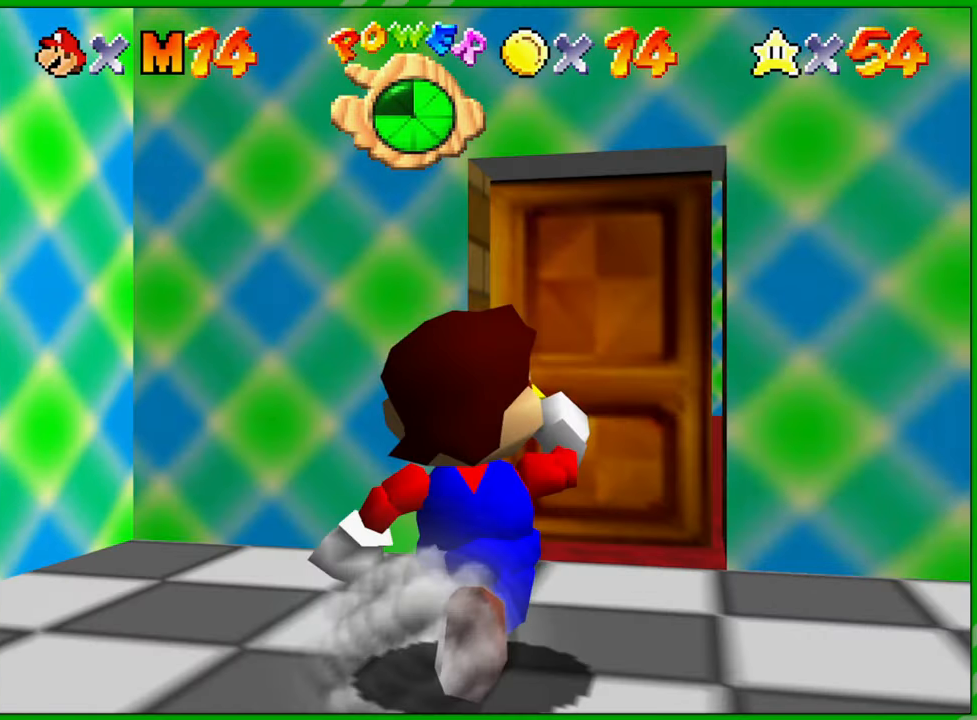
{"buttons": [], "left_stick": "up", "events": [[133, "left_stick", "up-right"], [283, "left_stick", "up"]]}
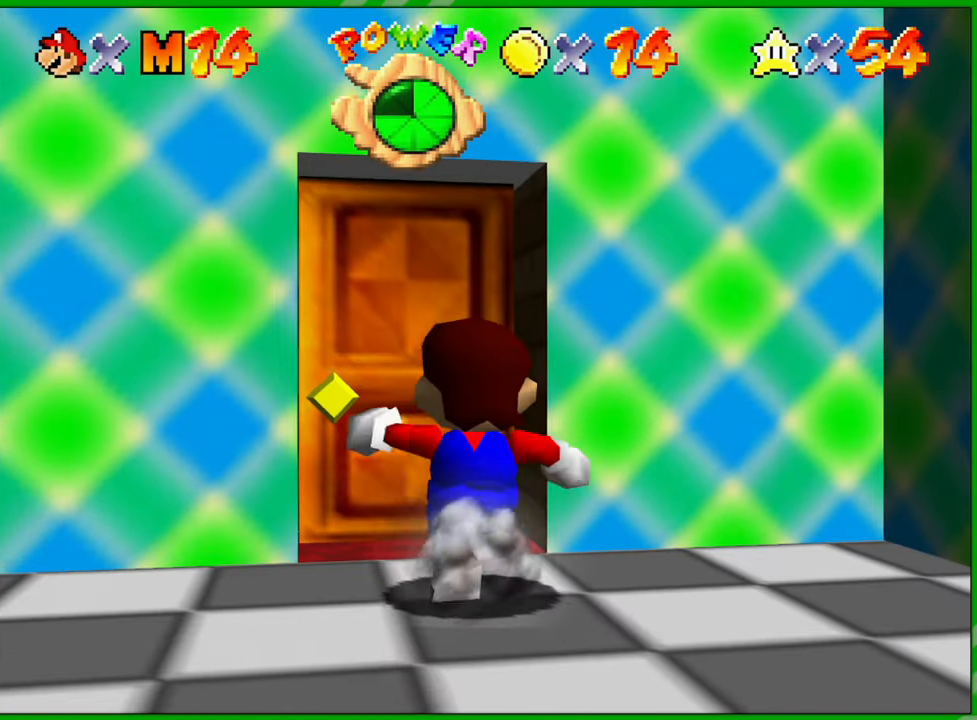
{"buttons": [], "left_stick": "up", "events": []}
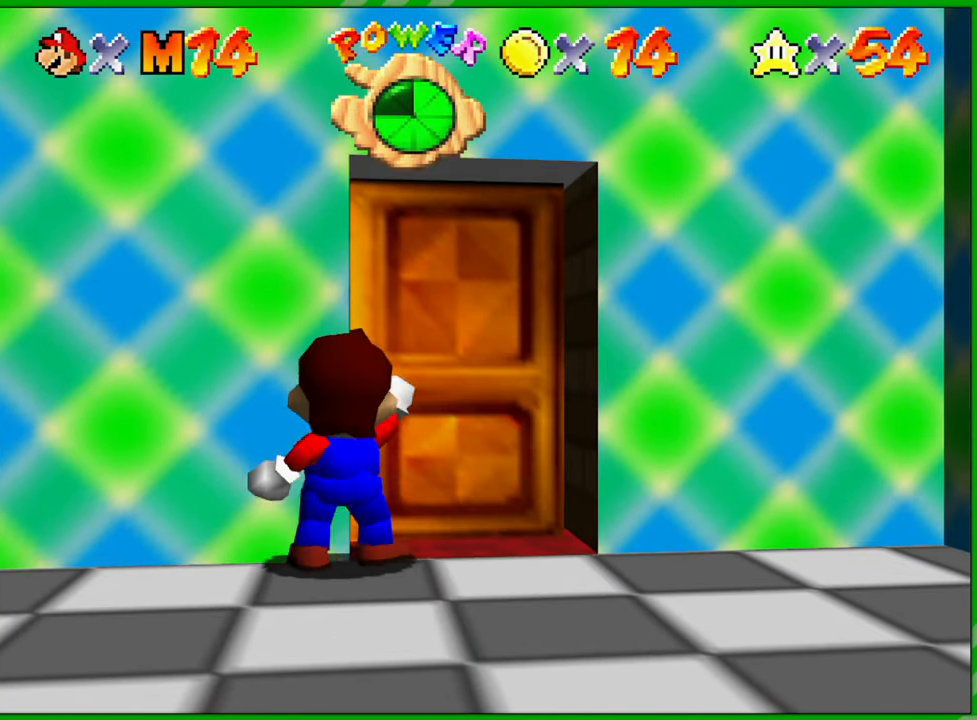
{"buttons": [], "left_stick": "up", "events": [[33, "left_stick", "center"], [267, "left_stick", "up"]]}
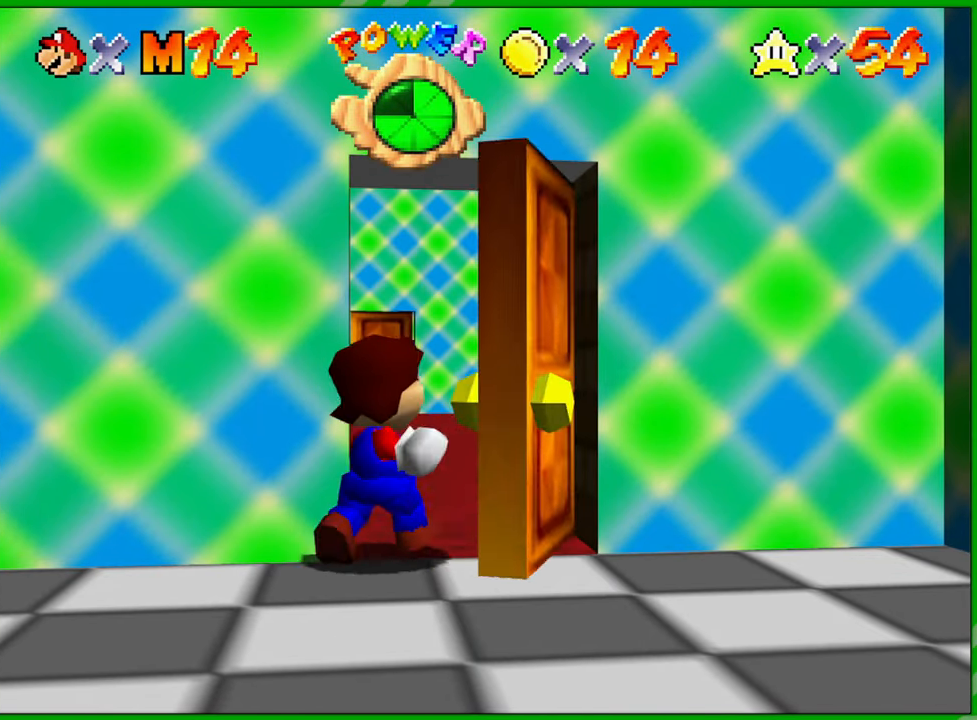
{"buttons": [], "left_stick": "up", "events": []}
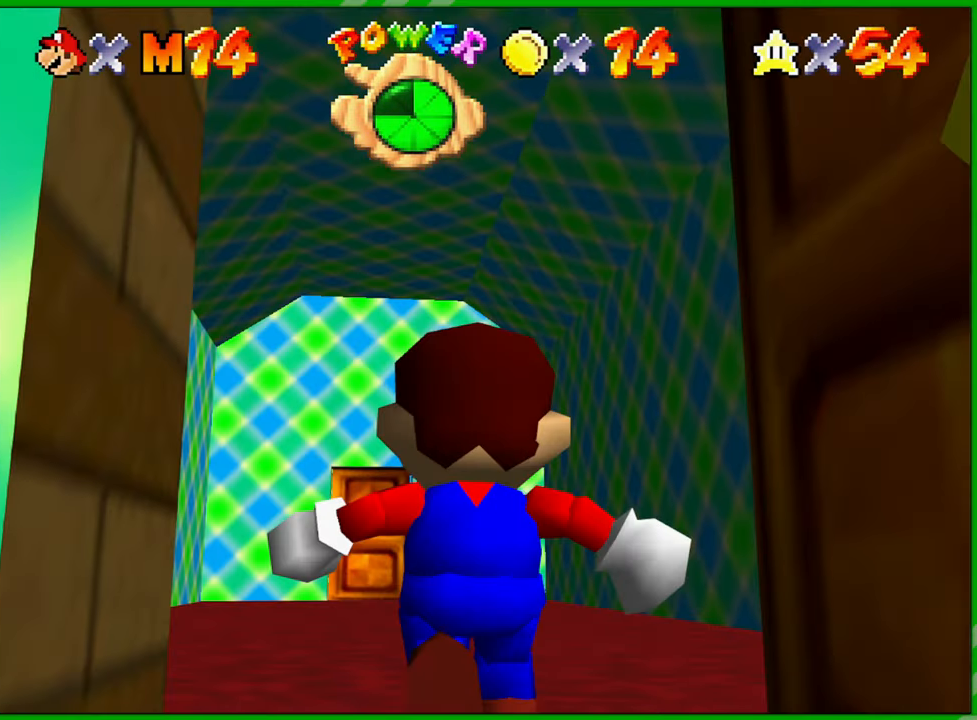
{"buttons": [], "left_stick": "up", "events": []}
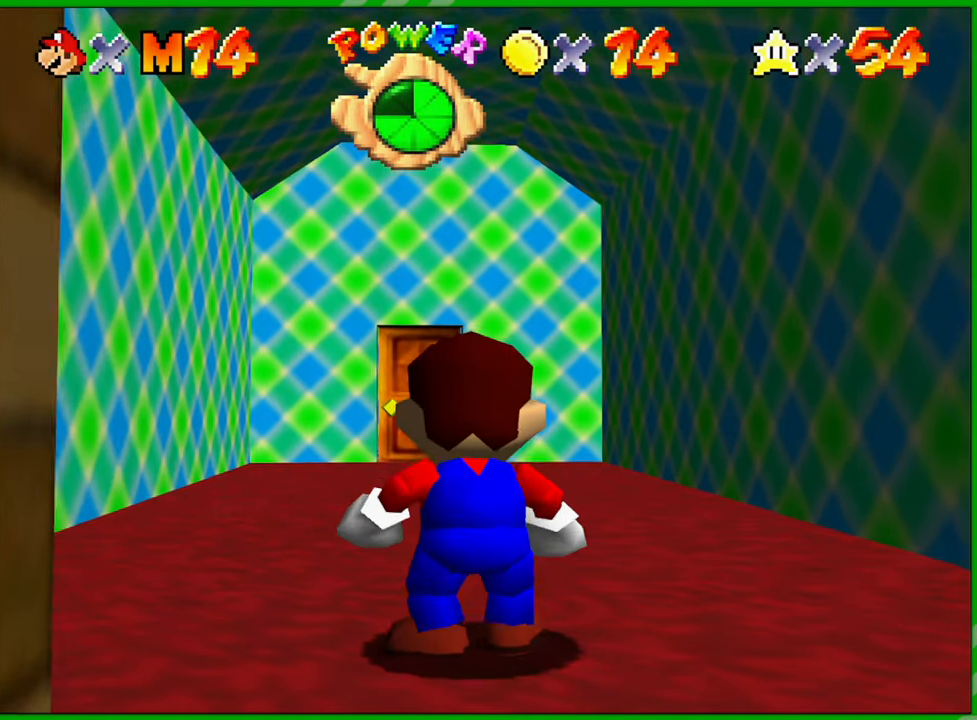
{"buttons": [], "left_stick": "up", "events": []}
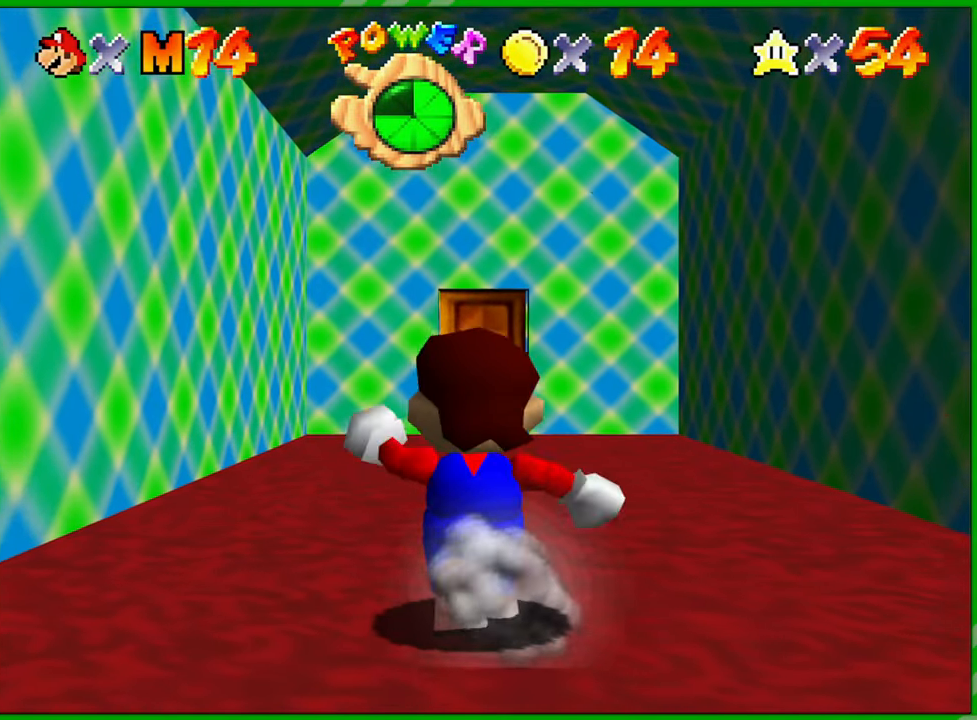
{"buttons": [], "left_stick": "up", "events": []}
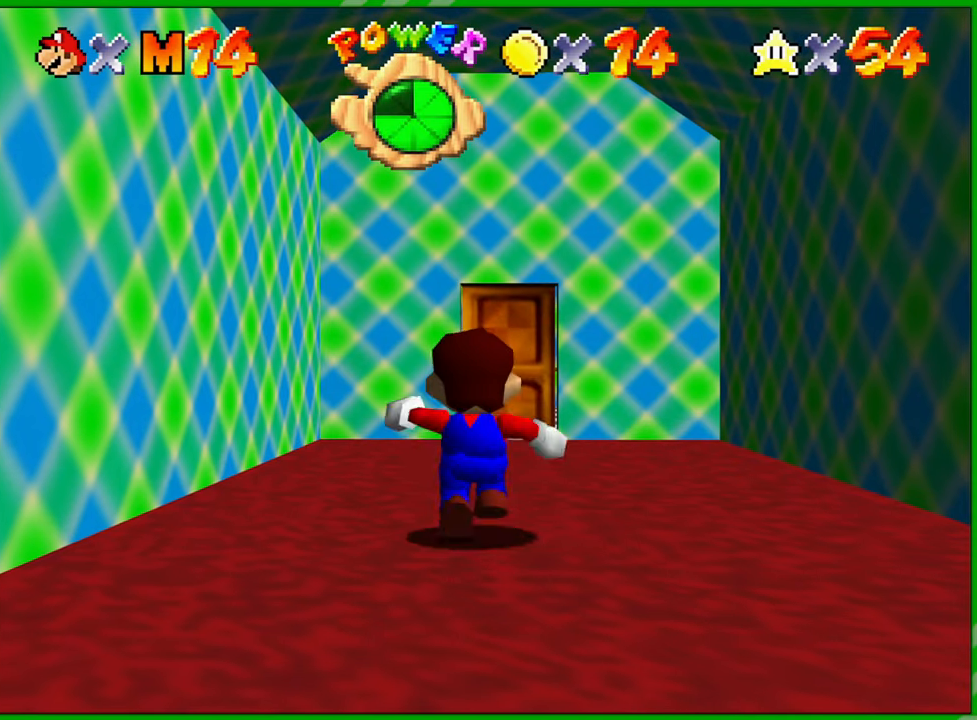
{"buttons": [], "left_stick": "up", "events": []}
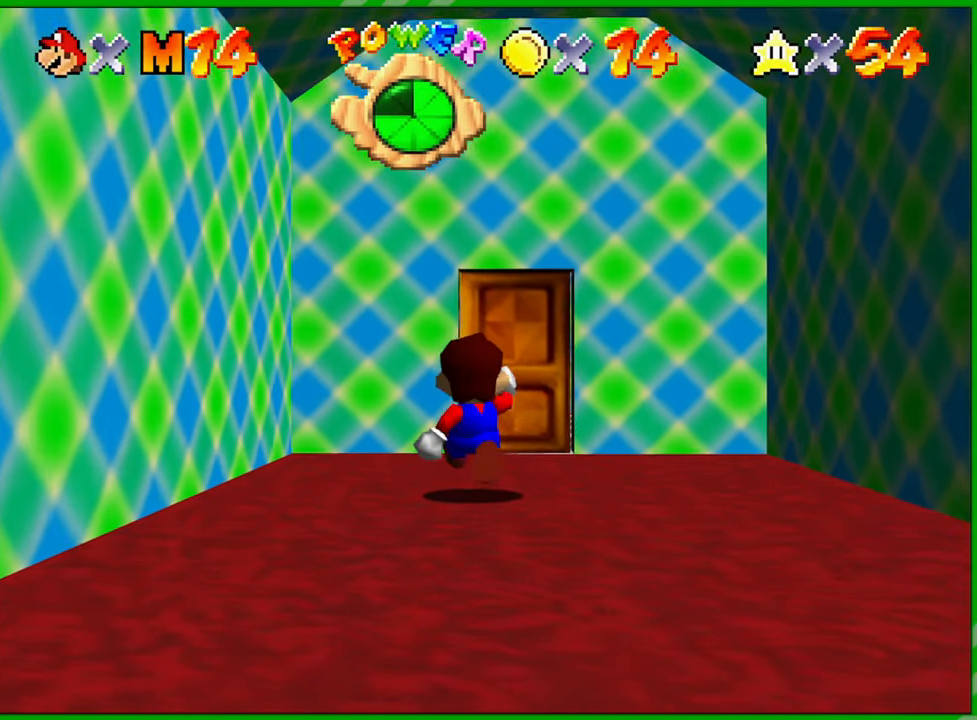
{"buttons": [], "left_stick": "up", "events": [[300, "left_stick", "up-right"], [433, "left_stick", "up"]]}
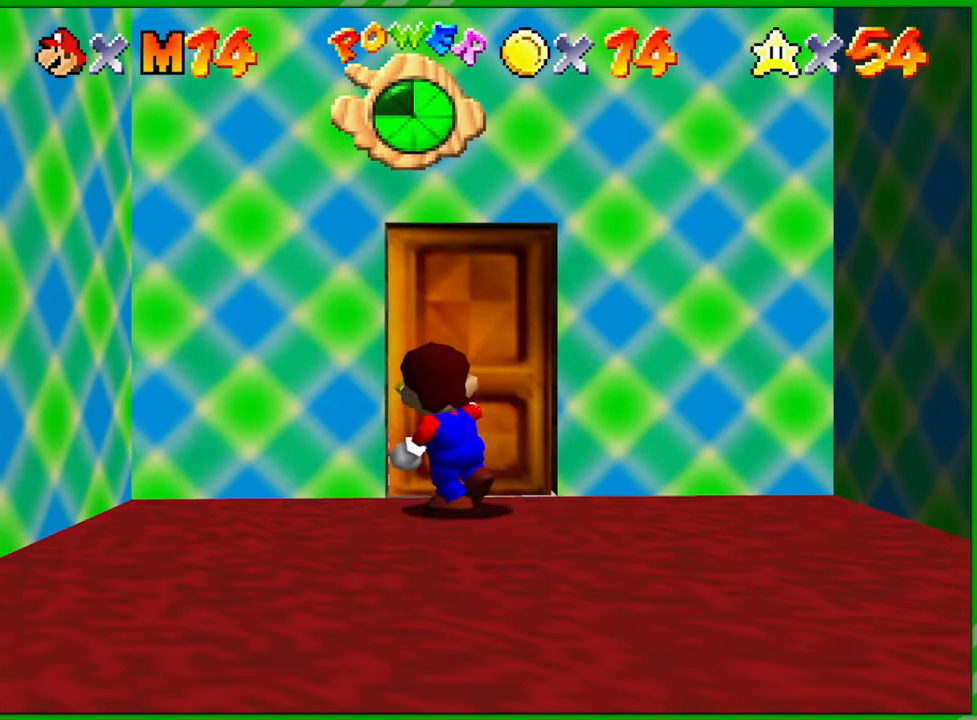
{"buttons": [], "left_stick": "center", "events": [[433, "left_stick", "center"]]}
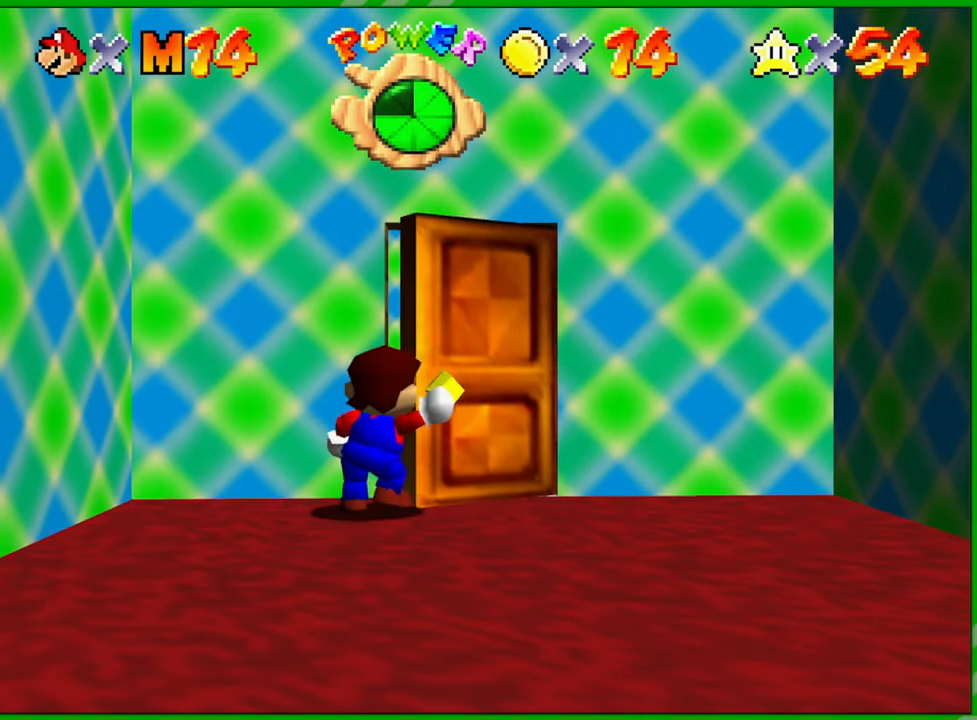
{"buttons": [], "left_stick": "center", "events": []}
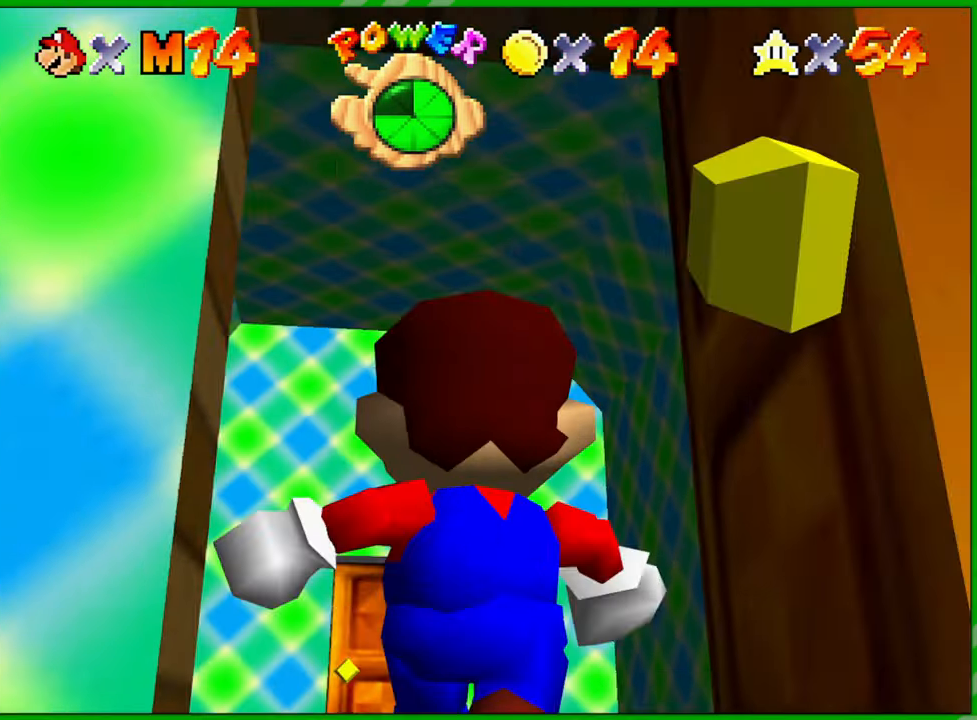
{"buttons": [], "left_stick": "center", "events": []}
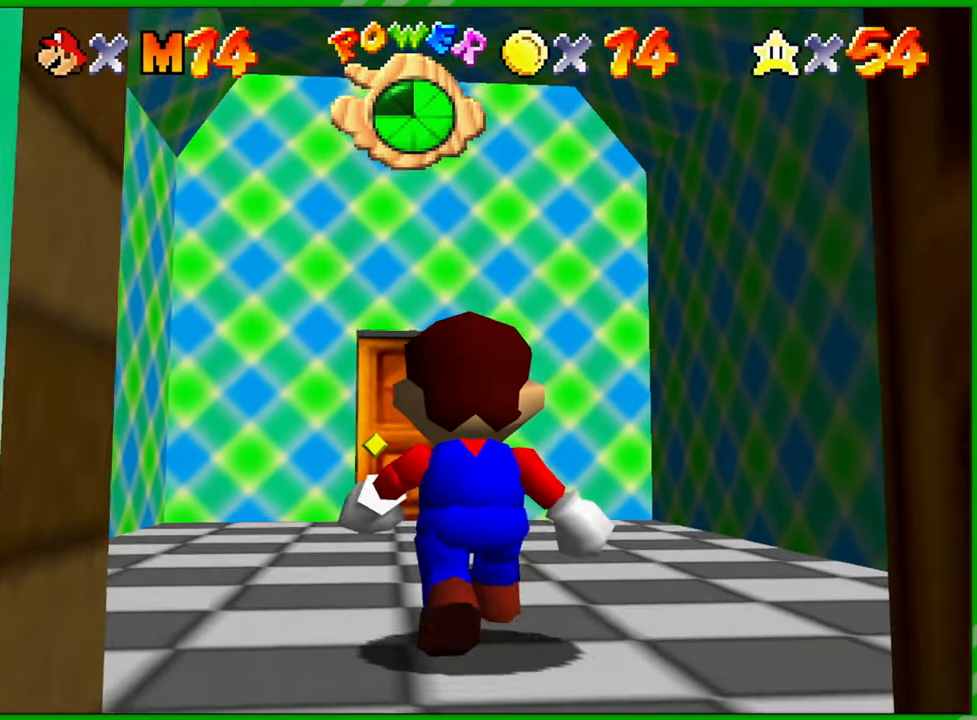
{"buttons": [], "left_stick": "center", "events": []}
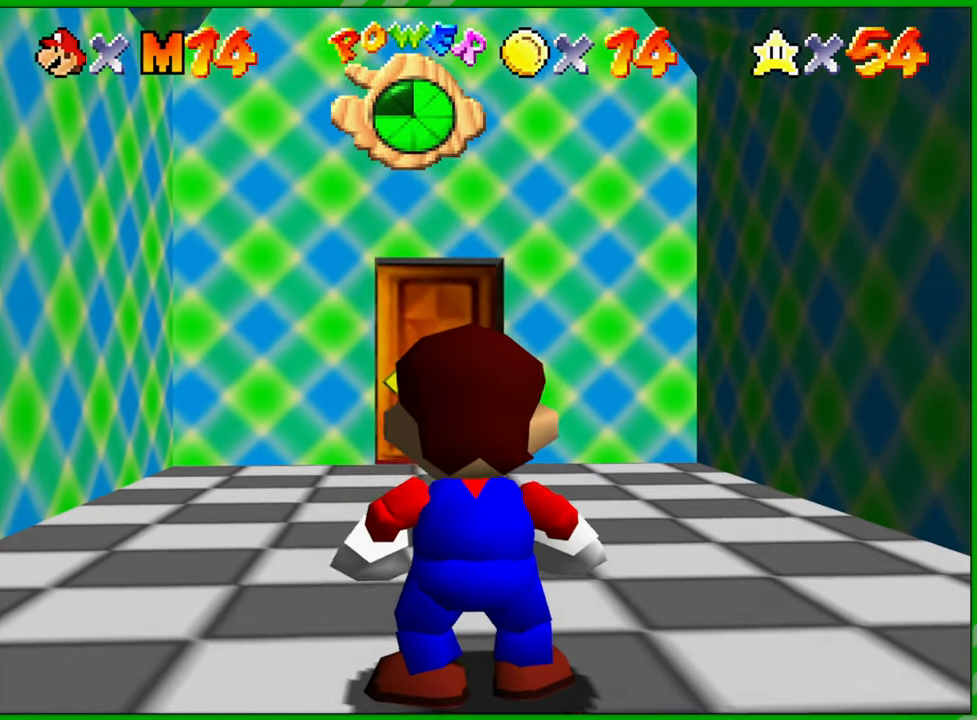
{"buttons": [], "left_stick": "up", "events": [[183, "left_stick", "up"]]}
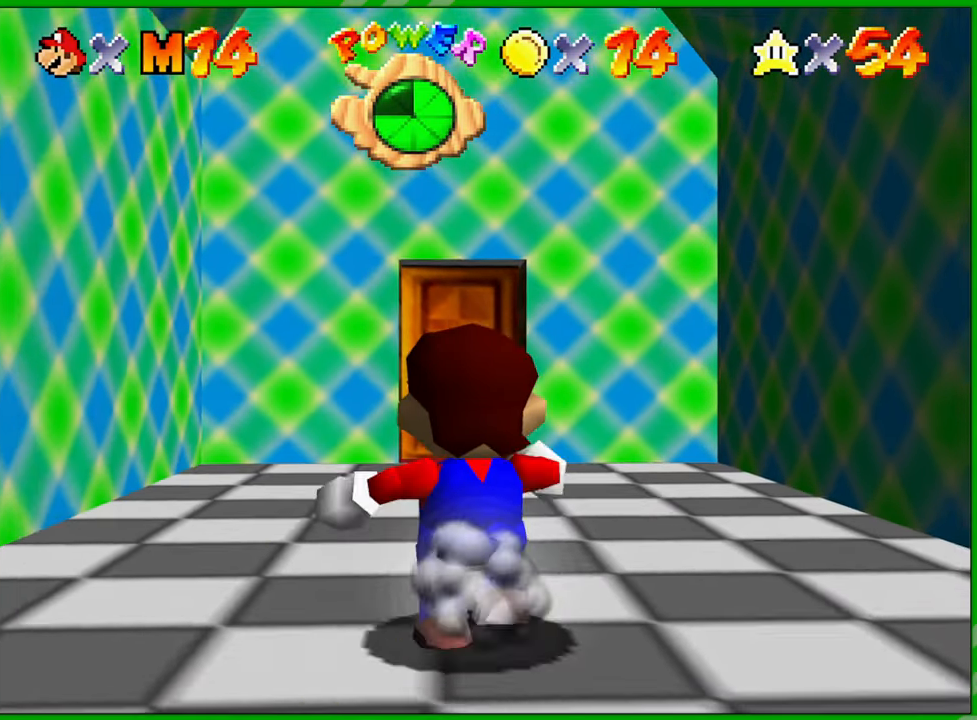
{"buttons": [], "left_stick": "up", "events": []}
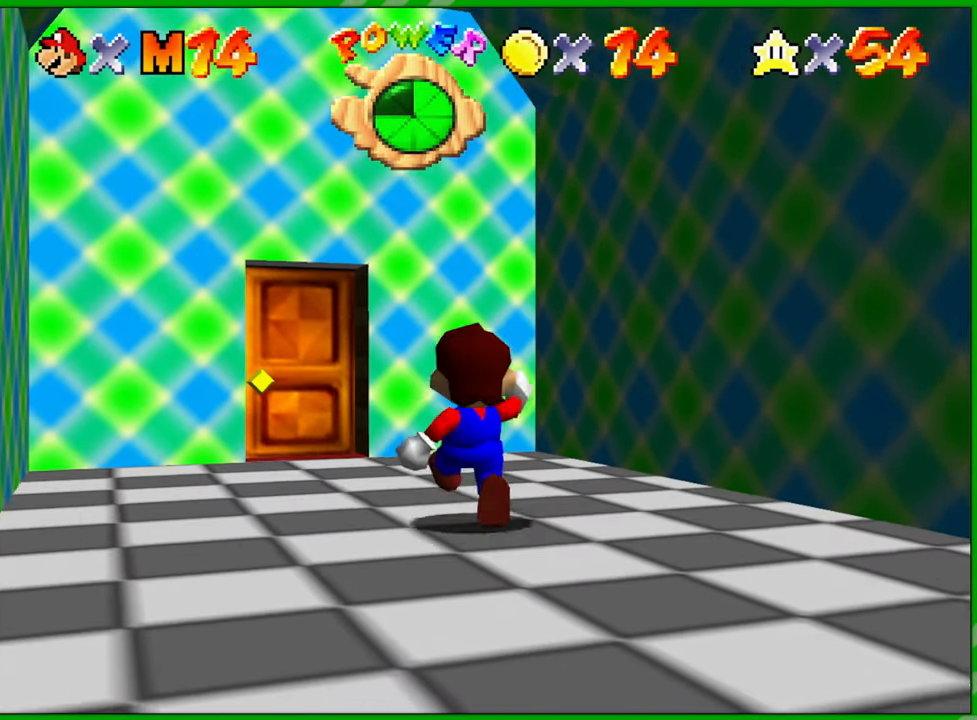
{"buttons": [], "left_stick": "up", "events": [[50, "left_stick", "up-left"], [333, "left_stick", "up"]]}
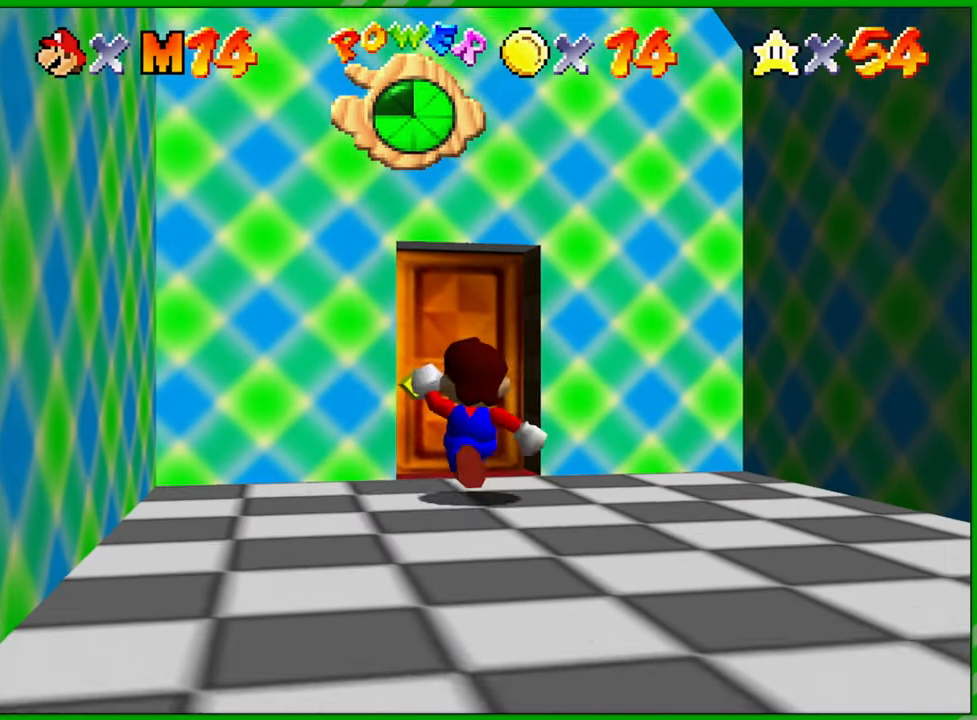
{"buttons": [], "left_stick": "up", "events": []}
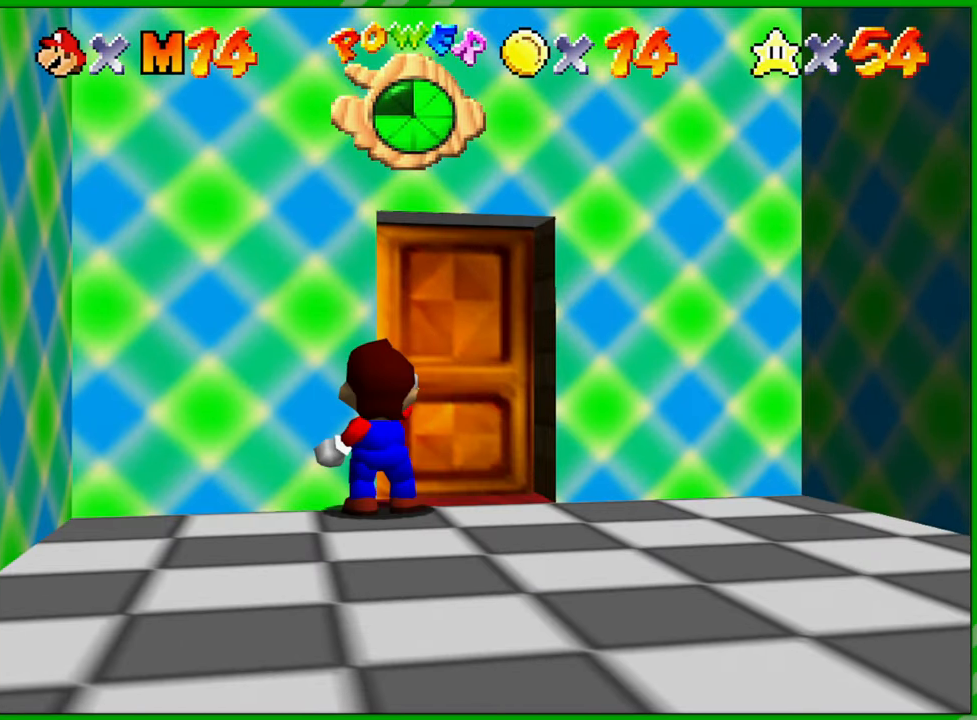
{"buttons": [], "left_stick": "center", "events": [[317, "left_stick", "center"]]}
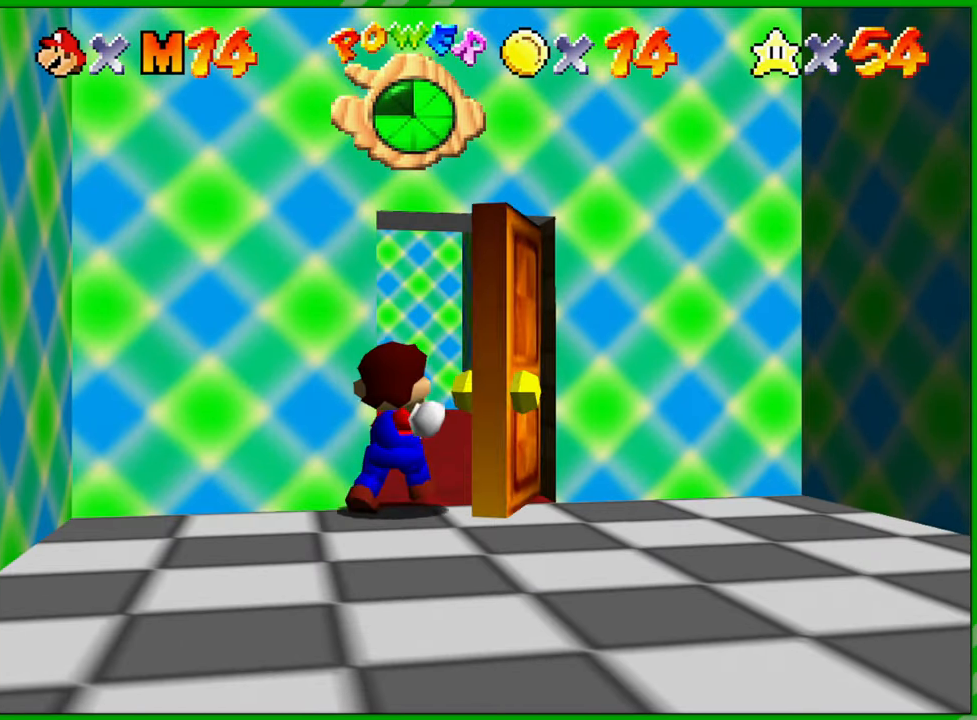
{"buttons": [], "left_stick": "center", "events": []}
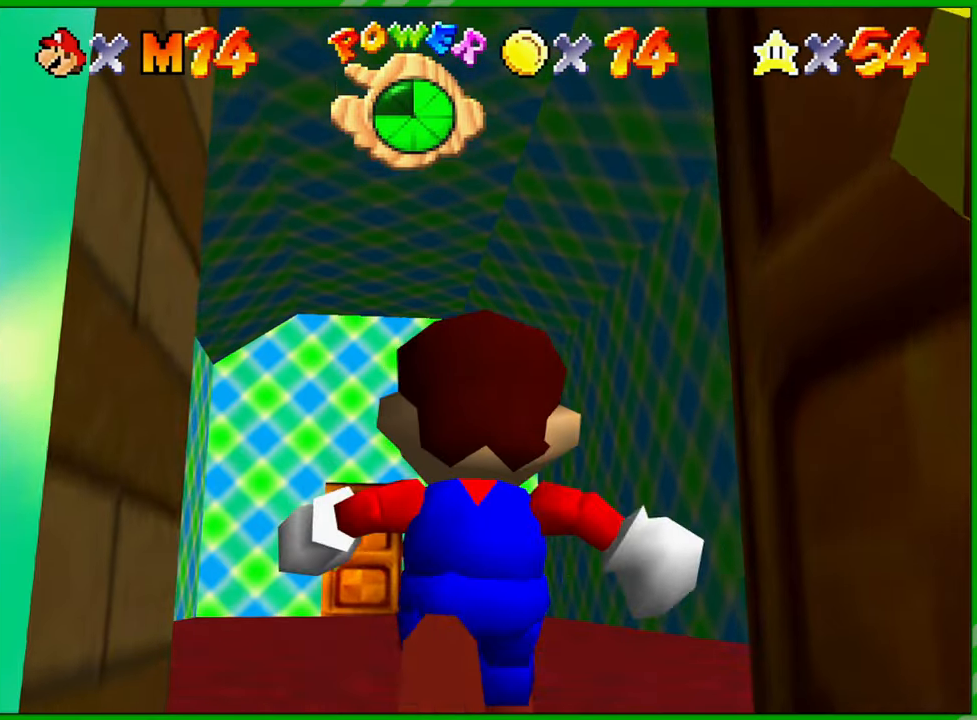
{"buttons": [], "left_stick": "center", "events": []}
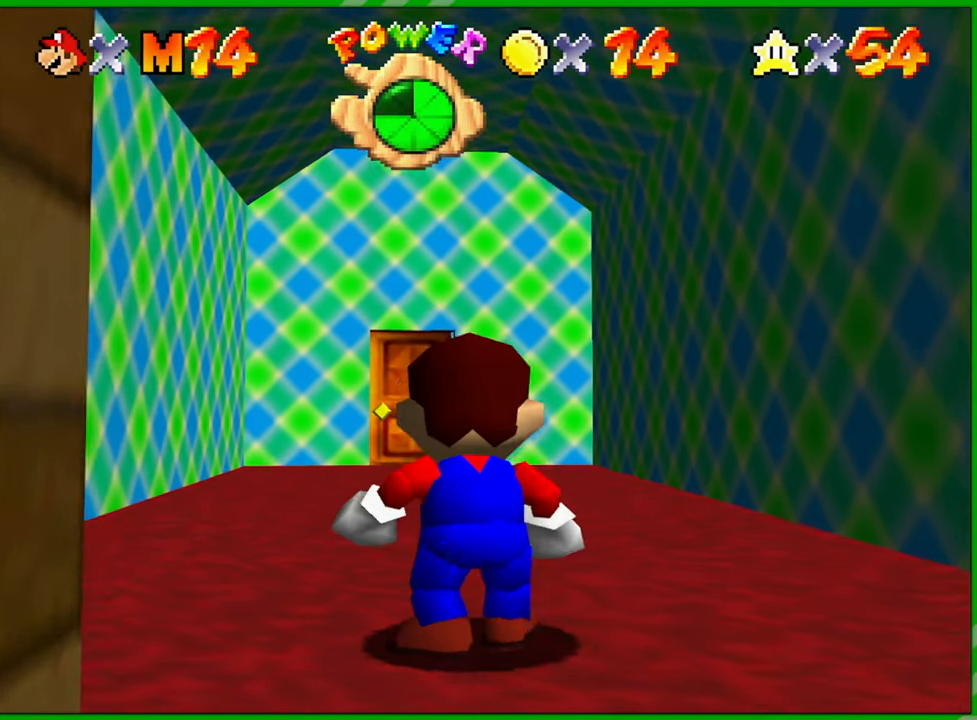
{"buttons": [], "left_stick": "center", "events": []}
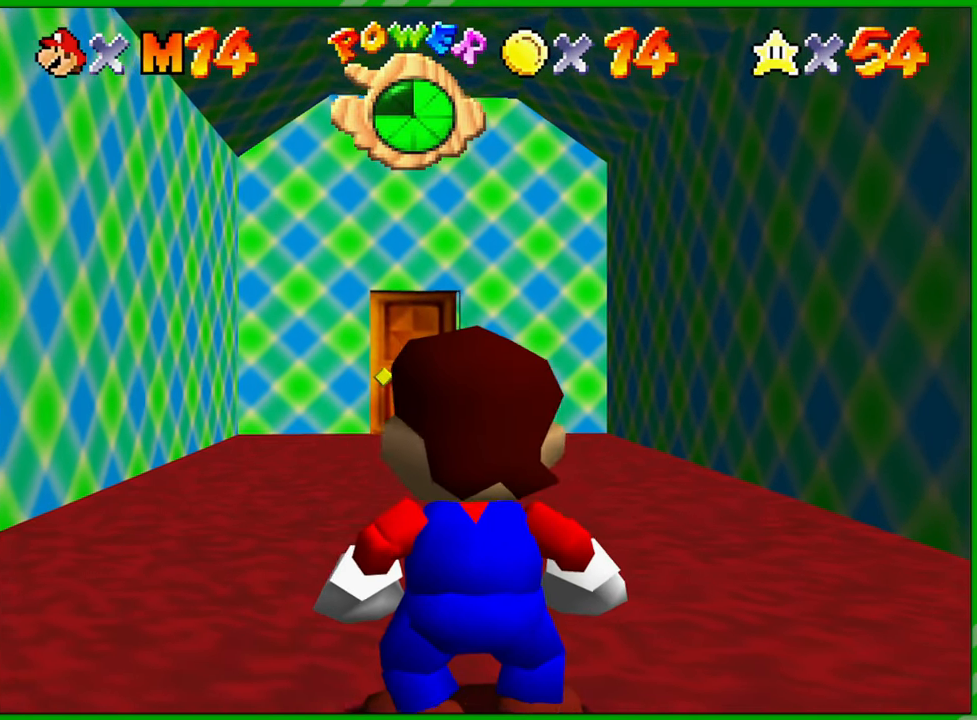
{"buttons": [], "left_stick": "center", "events": []}
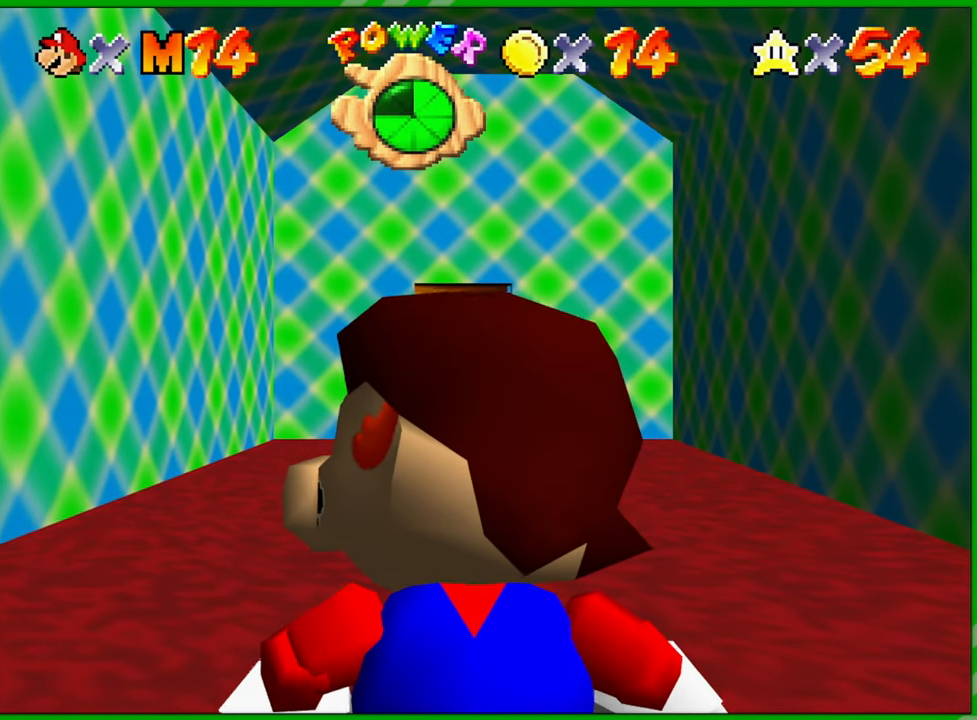
{"buttons": [], "left_stick": "center", "events": []}
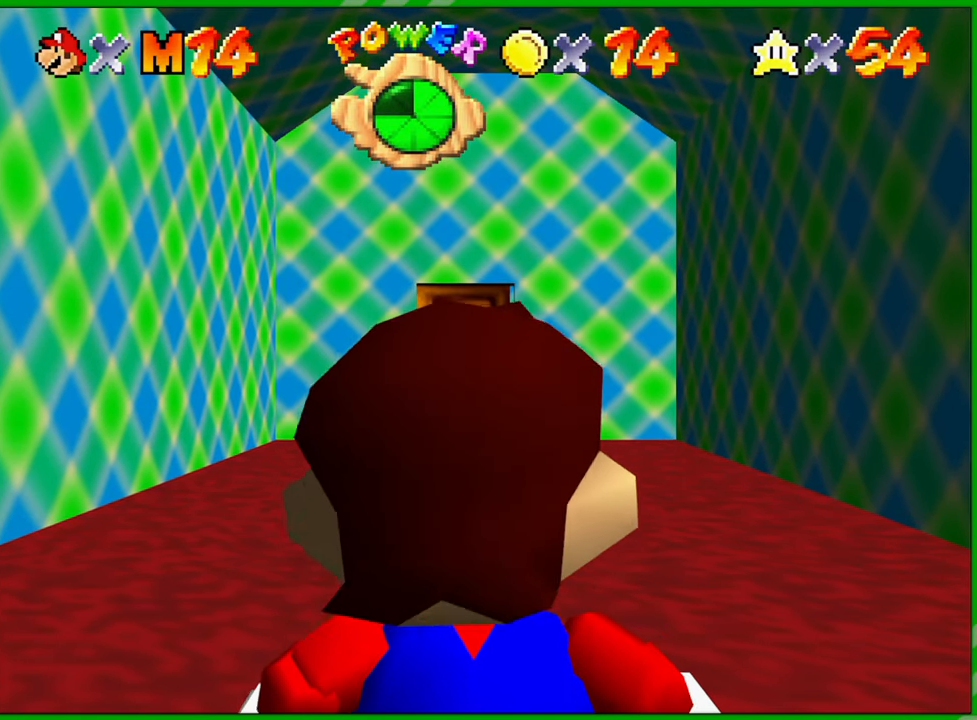
{"buttons": [], "left_stick": "center", "events": []}
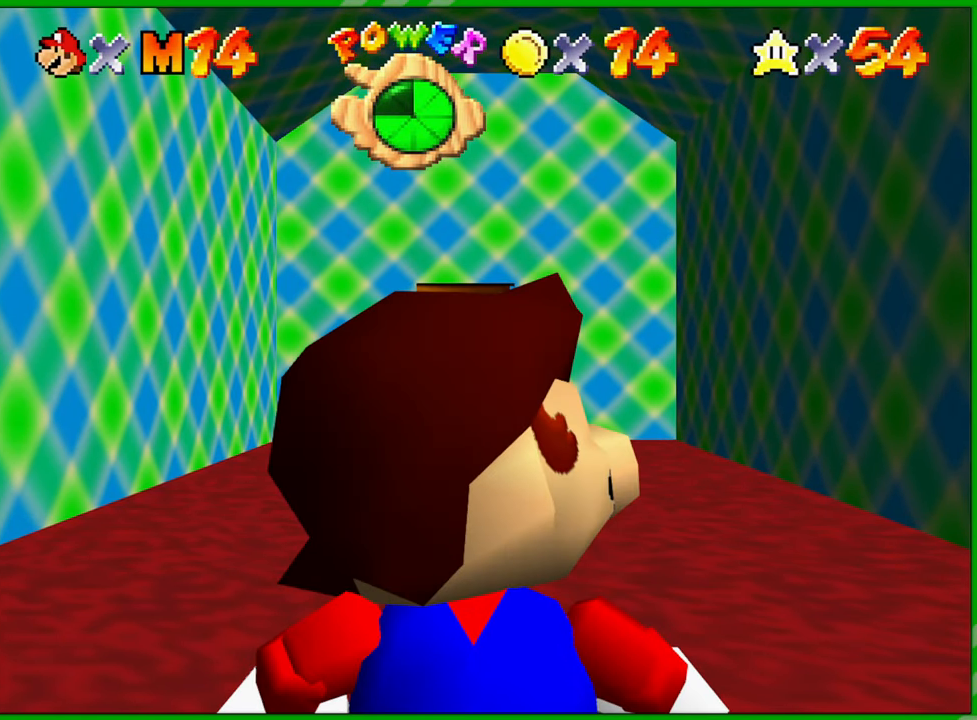
{"buttons": [], "left_stick": "up", "events": [[17, "left_stick", "up"]]}
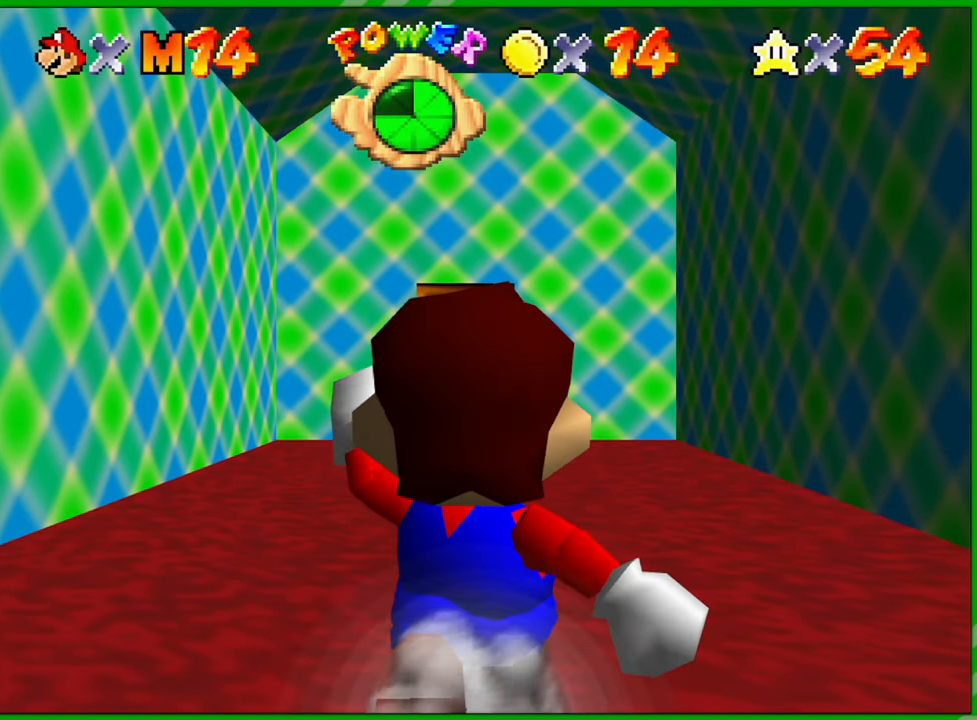
{"buttons": [], "left_stick": "center", "events": [[350, "left_stick", "center"]]}